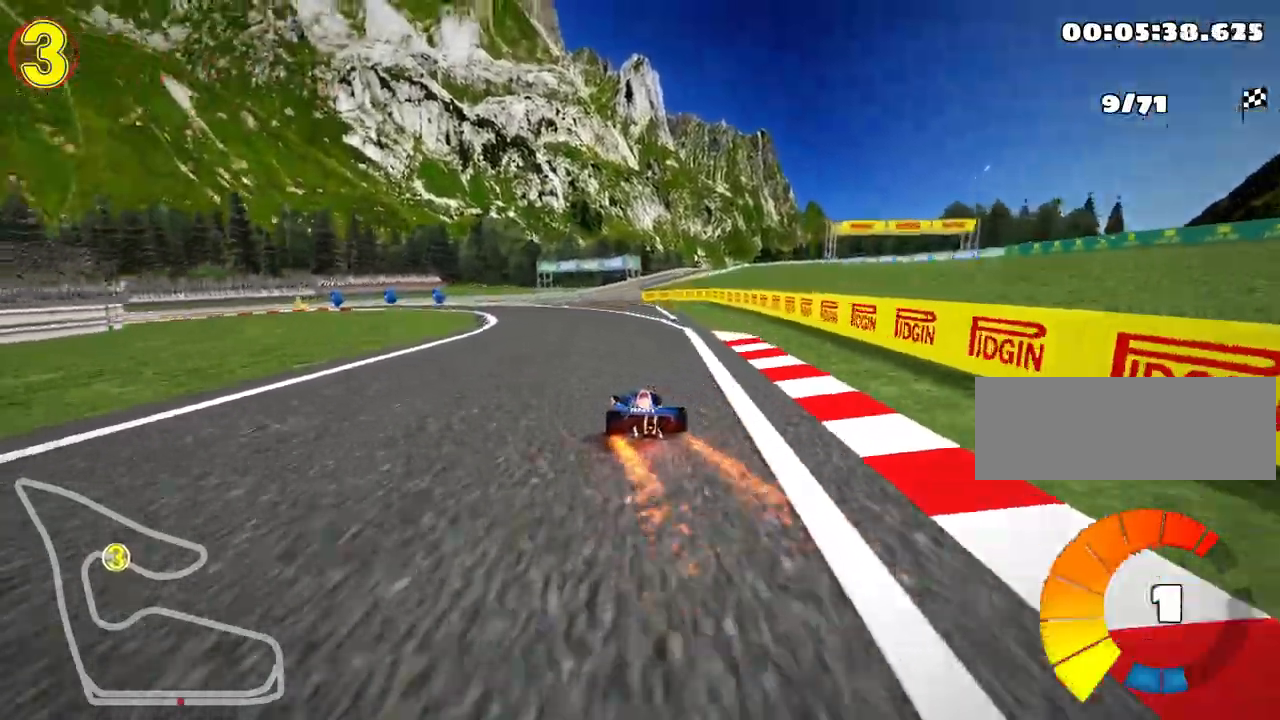
Gameplay with keyboard; each line is a JSON object with the keys held at the frame after it. "events" lists presses ("down") and releases ("up") of "down", "fire", "left", "look", "nitro", "right", "skid" and "up" between this image and that frame as [ms after this image, input, new state], when the widget could be followed in between. No other keys are recorded. Mouse input is not recorded. Key names are as the overlay labels them; some are game actions (e.g. jump) rather than physical keys.
{"keys": ["right", "skid", "up"], "events": [[17, "left", "up"], [133, "left", "down"], [150, "skid", "down"], [400, "left", "up"], [417, "right", "down"]]}
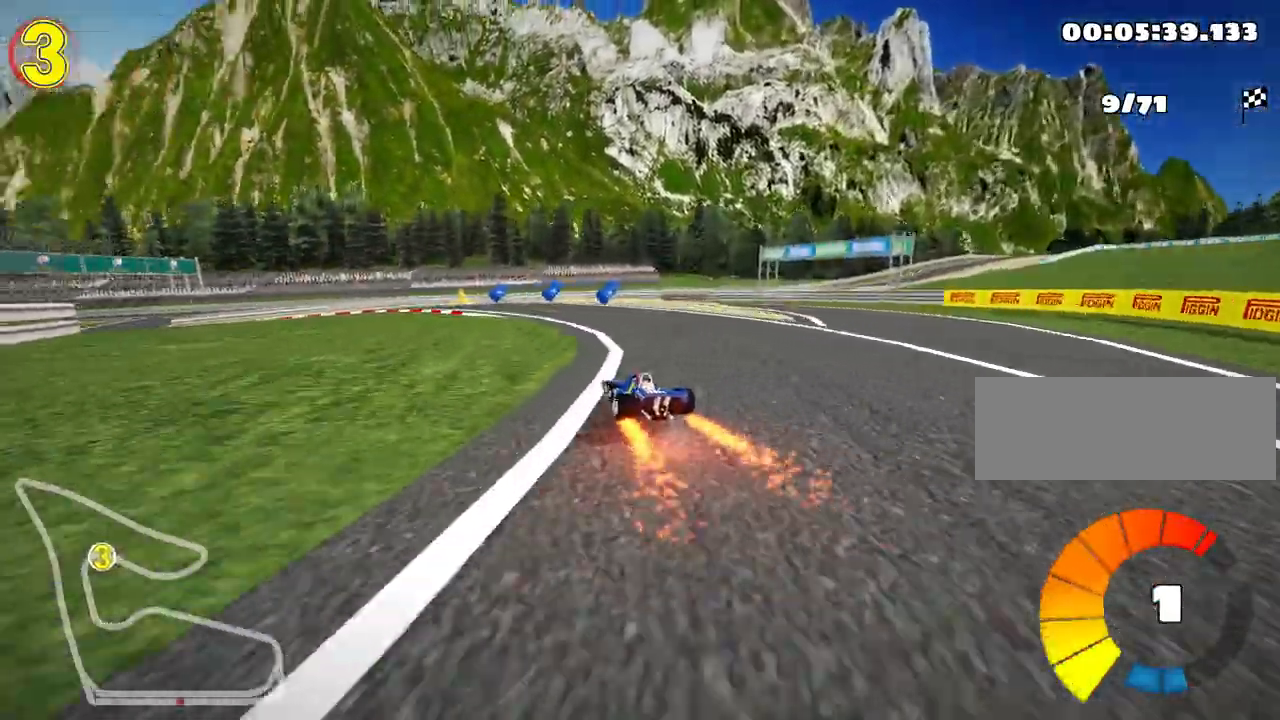
{"keys": ["left", "up"], "events": [[67, "left", "down"], [133, "right", "up"], [200, "skid", "up"], [250, "nitro", "down"], [450, "nitro", "up"]]}
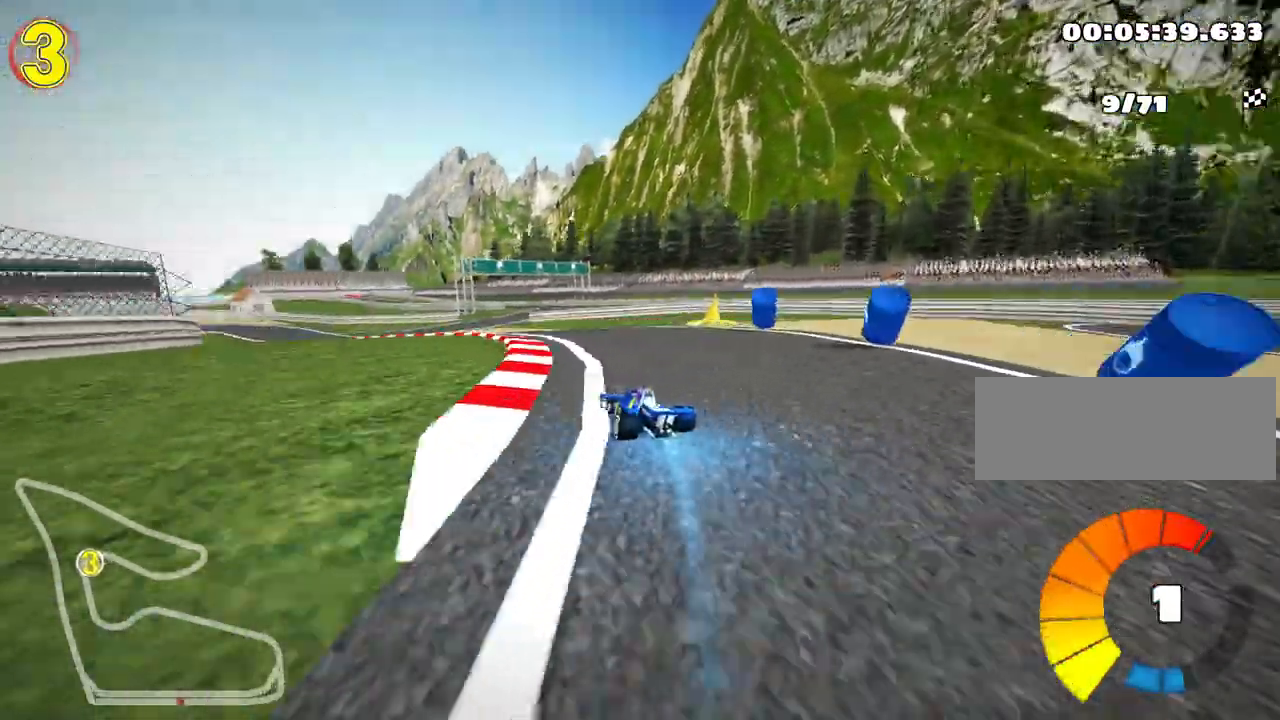
{"keys": ["left", "skid", "up"], "events": [[83, "left", "up"], [183, "right", "down"], [433, "right", "up"], [450, "skid", "down"], [467, "left", "down"]]}
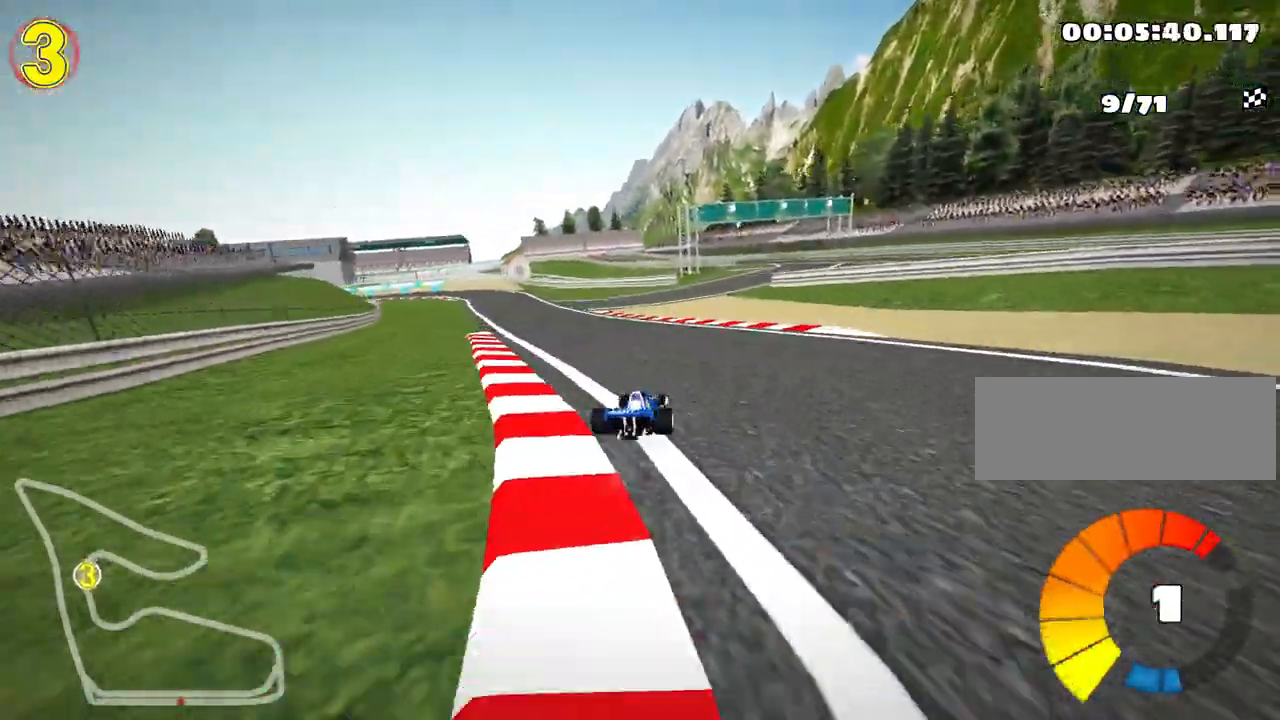
{"keys": ["right", "skid", "up"], "events": [[267, "right", "down"], [317, "left", "up"]]}
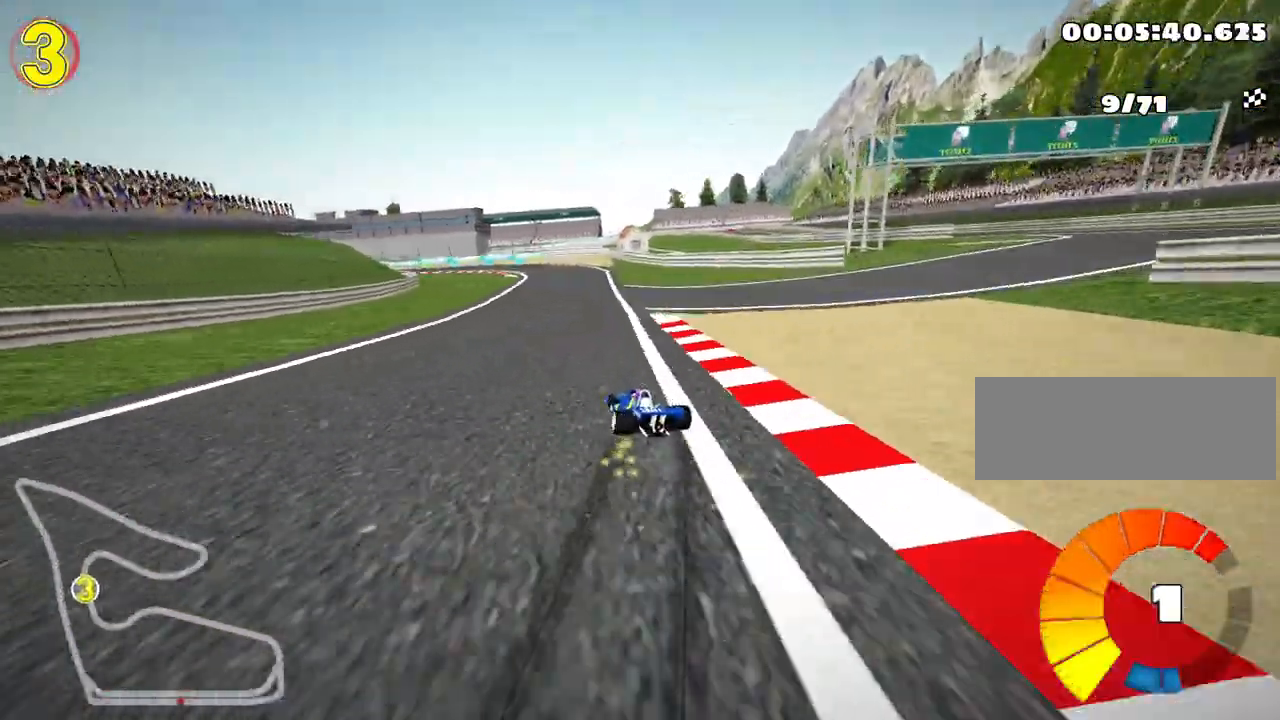
{"keys": ["right", "skid", "up"], "events": [[17, "right", "up"], [67, "left", "down"], [150, "left", "up"], [183, "right", "down"]]}
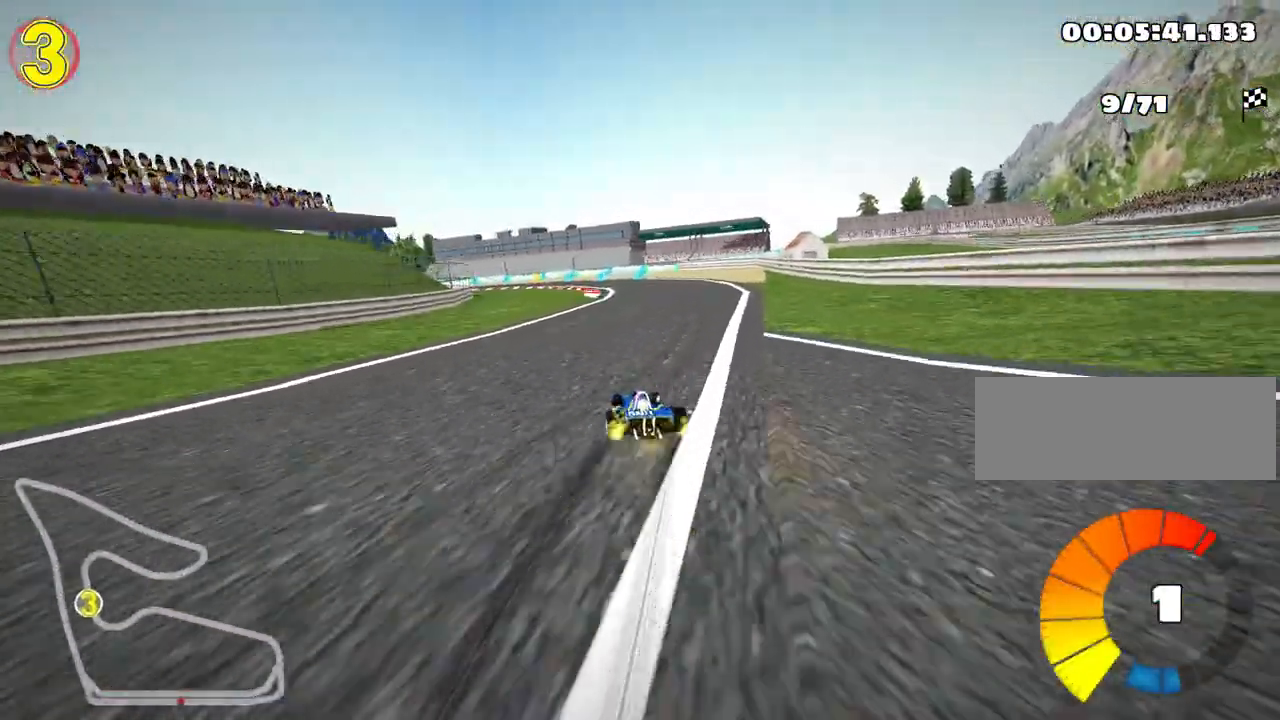
{"keys": ["right", "skid", "up"], "events": [[83, "left", "down"], [200, "right", "up"], [300, "nitro", "down"], [317, "right", "down"], [367, "left", "up"], [450, "nitro", "up"]]}
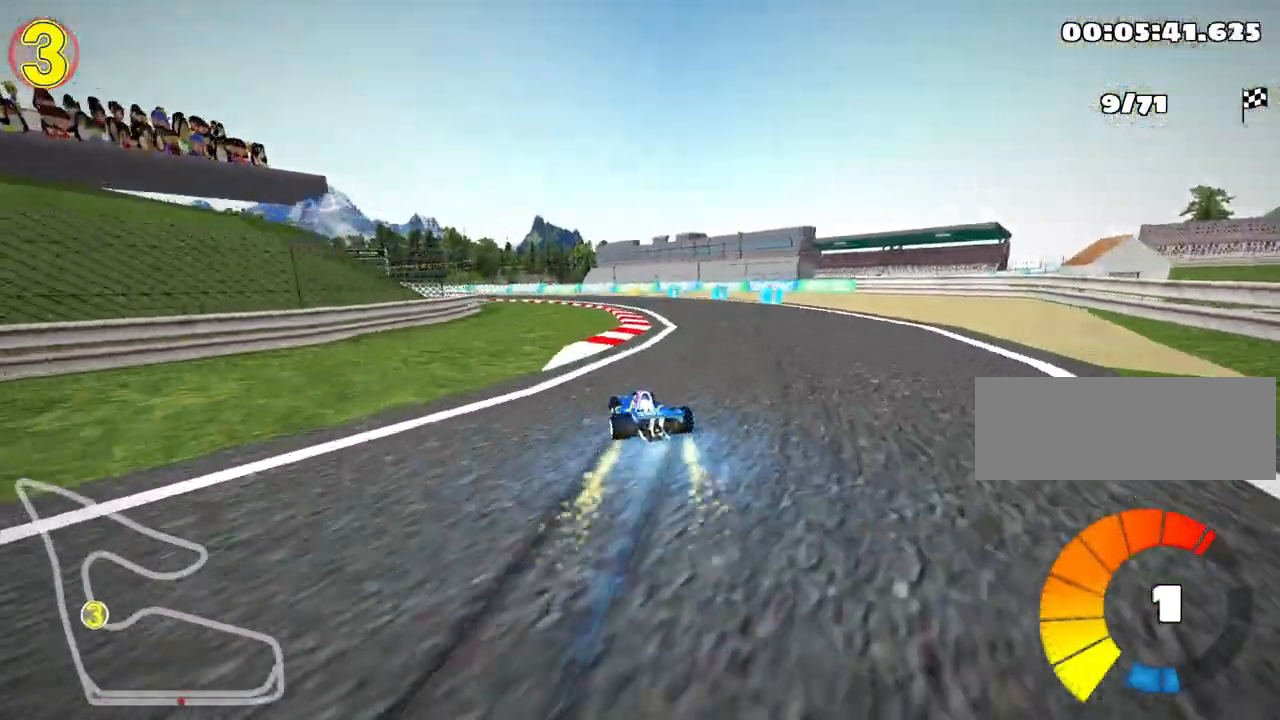
{"keys": ["left", "skid", "up"], "events": [[33, "left", "down"], [100, "right", "up"]]}
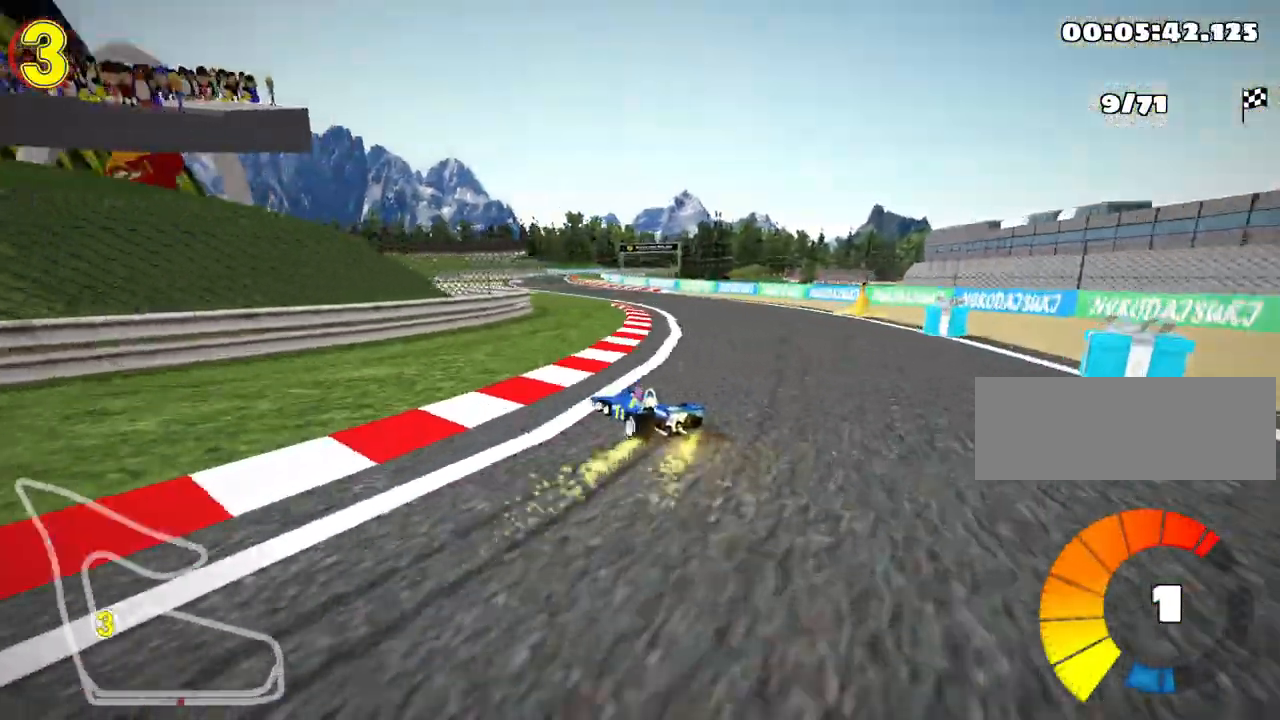
{"keys": ["left", "right", "skid", "up"], "events": [[450, "right", "down"]]}
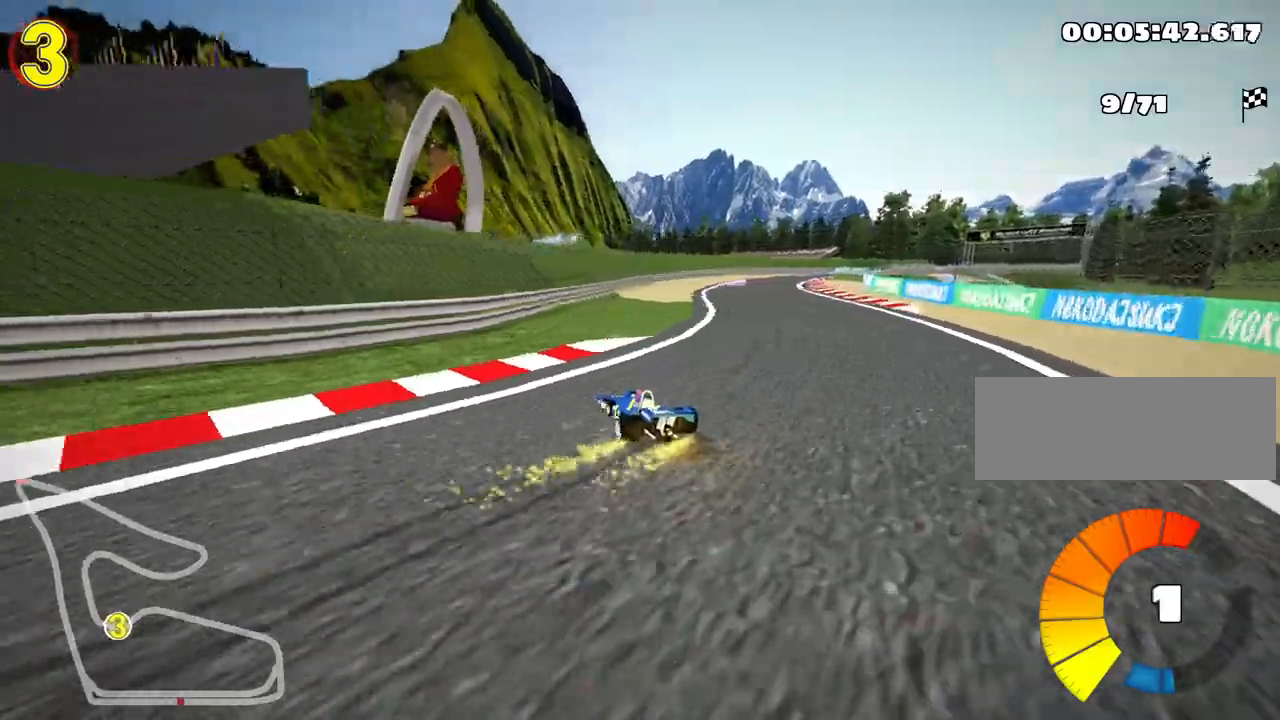
{"keys": ["right", "skid", "up"], "events": [[67, "left", "up"]]}
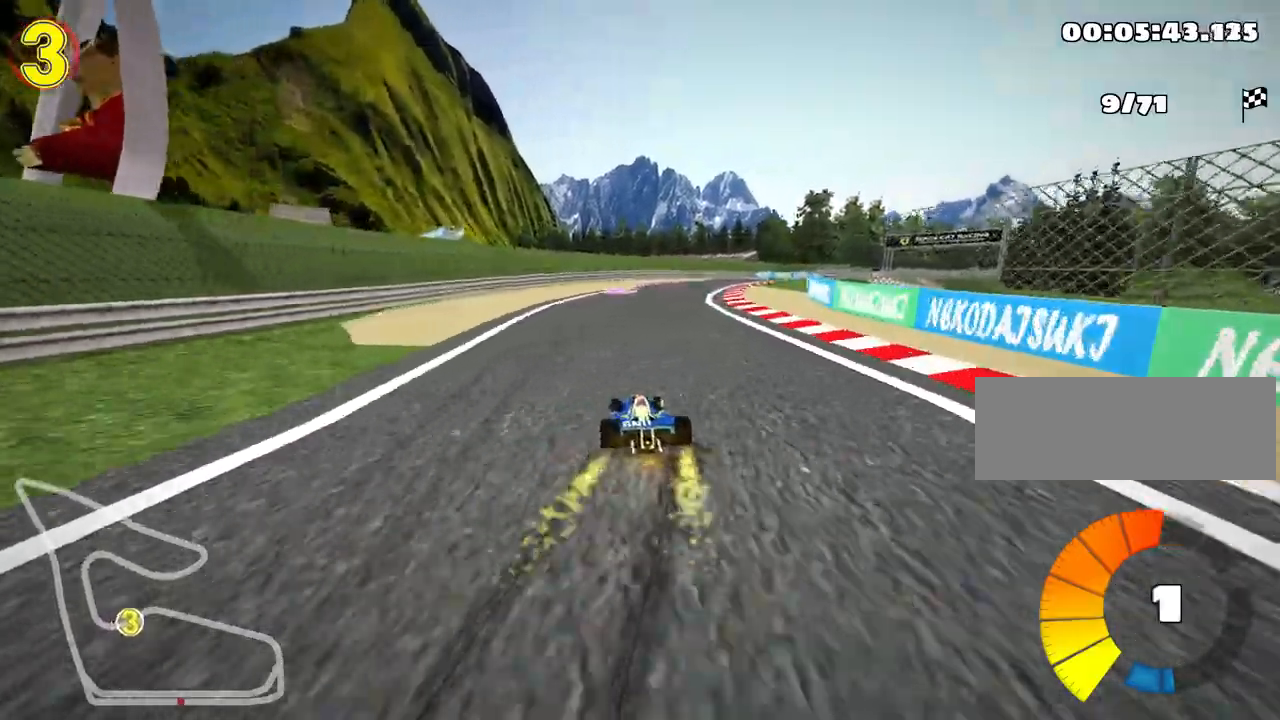
{"keys": ["nitro", "right", "up"], "events": [[283, "skid", "up"], [317, "nitro", "down"]]}
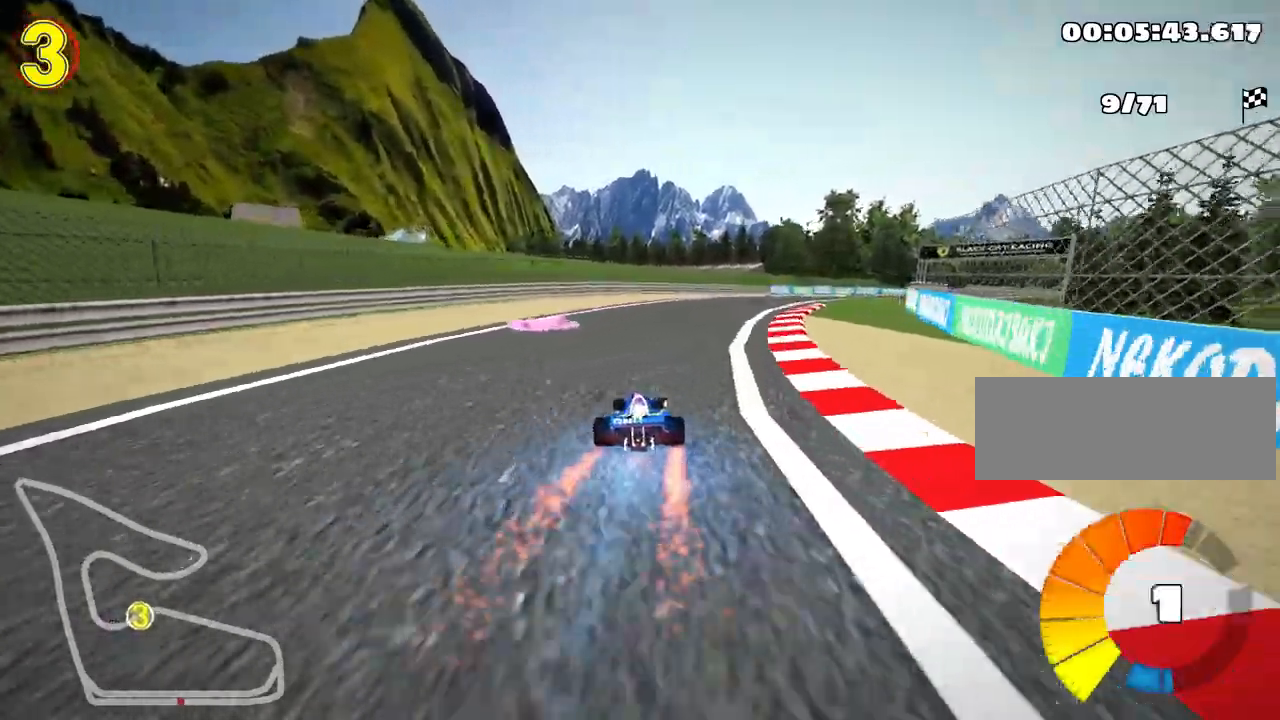
{"keys": ["right", "skid", "up"], "events": [[83, "right", "up"], [100, "nitro", "up"], [417, "right", "down"], [450, "skid", "down"]]}
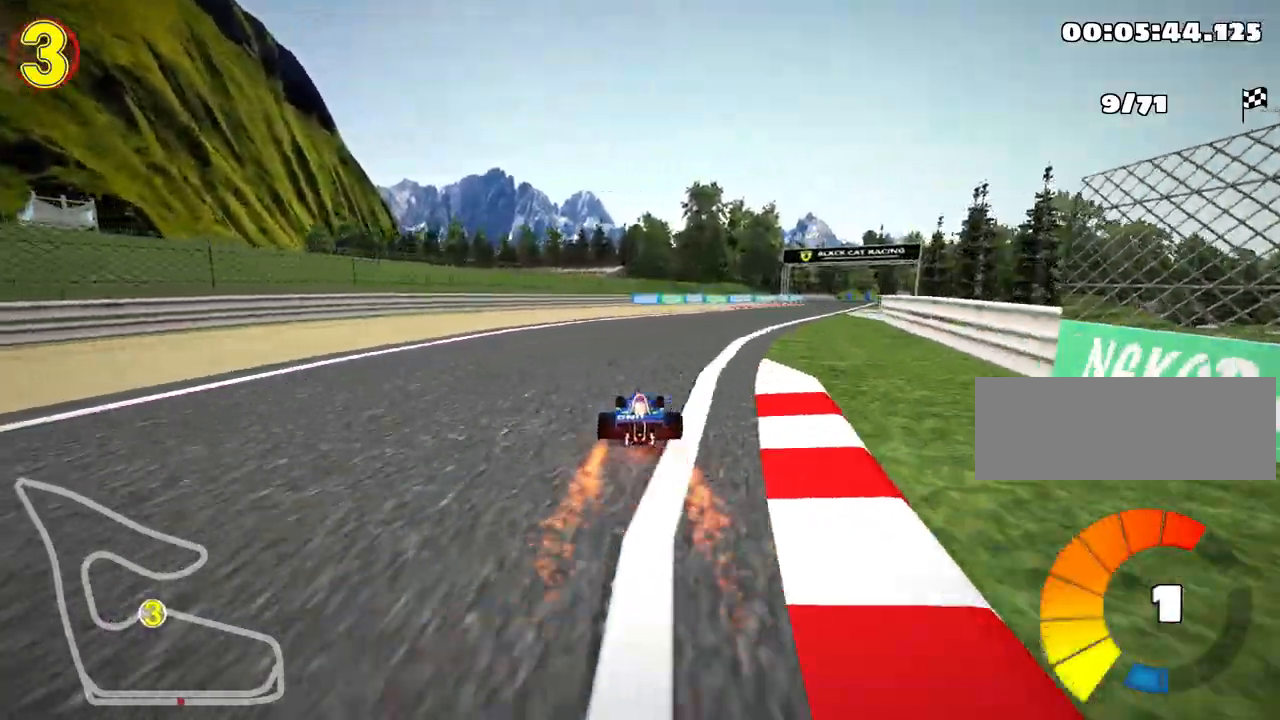
{"keys": ["left", "skid", "up"], "events": [[117, "left", "down"], [183, "right", "up"], [417, "left", "up"], [450, "left", "down"]]}
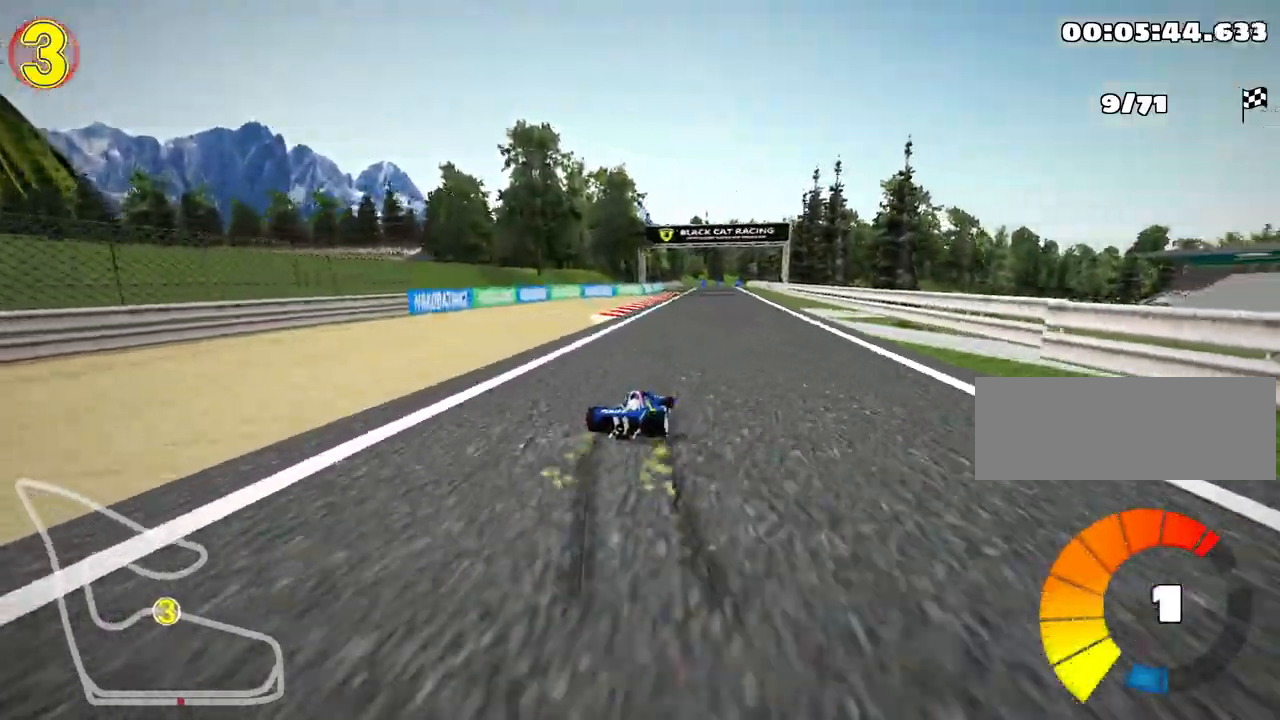
{"keys": ["left", "skid", "up"], "events": []}
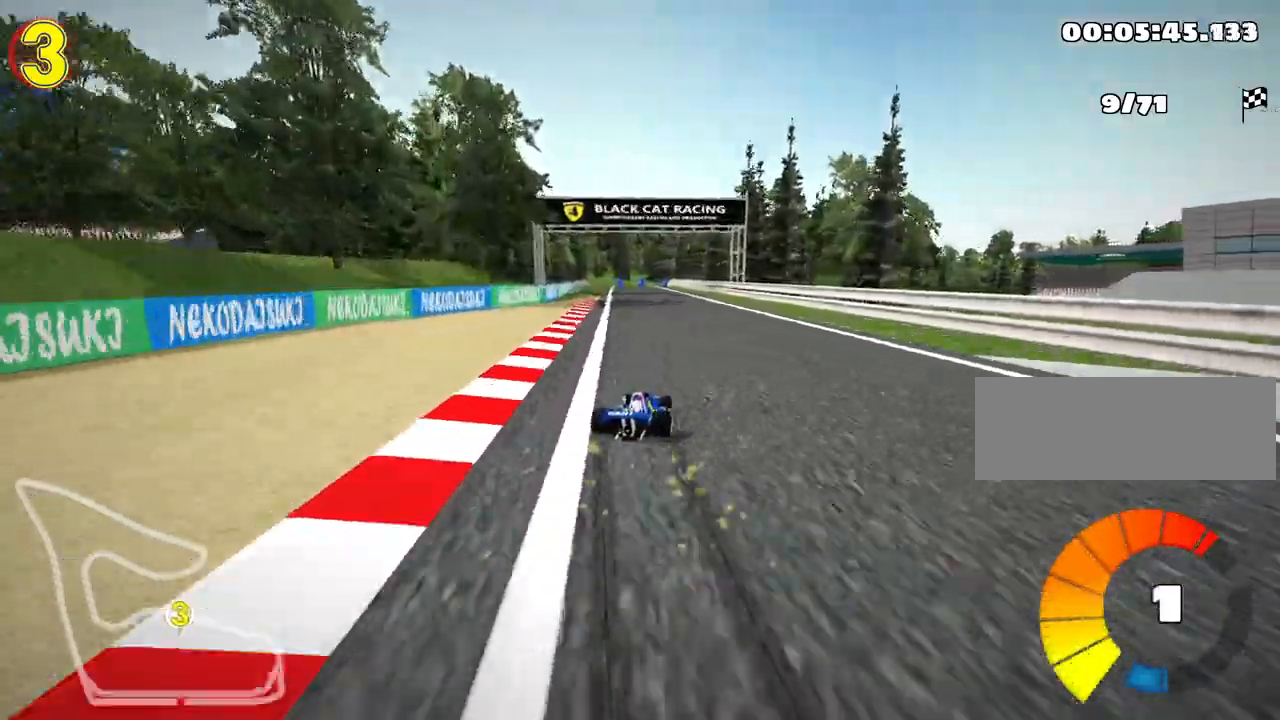
{"keys": ["left", "up"], "events": [[500, "skid", "up"]]}
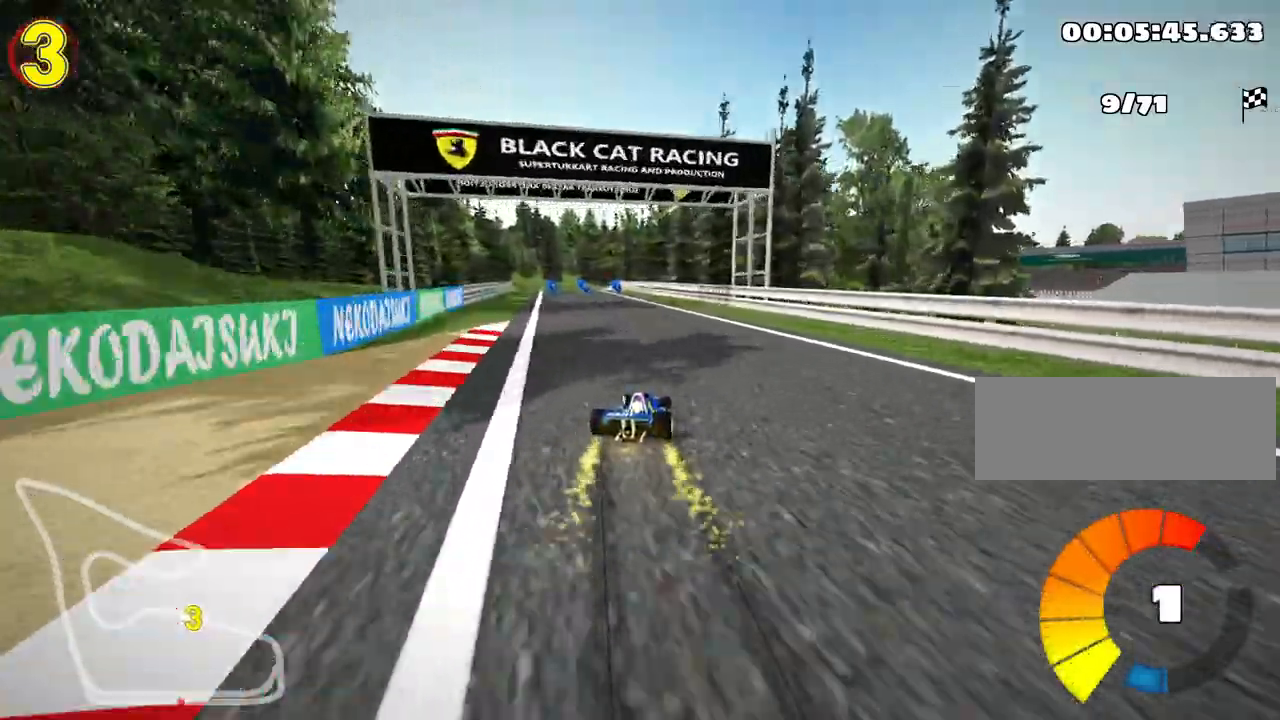
{"keys": ["up"], "events": [[33, "nitro", "down"], [167, "left", "up"], [183, "nitro", "up"]]}
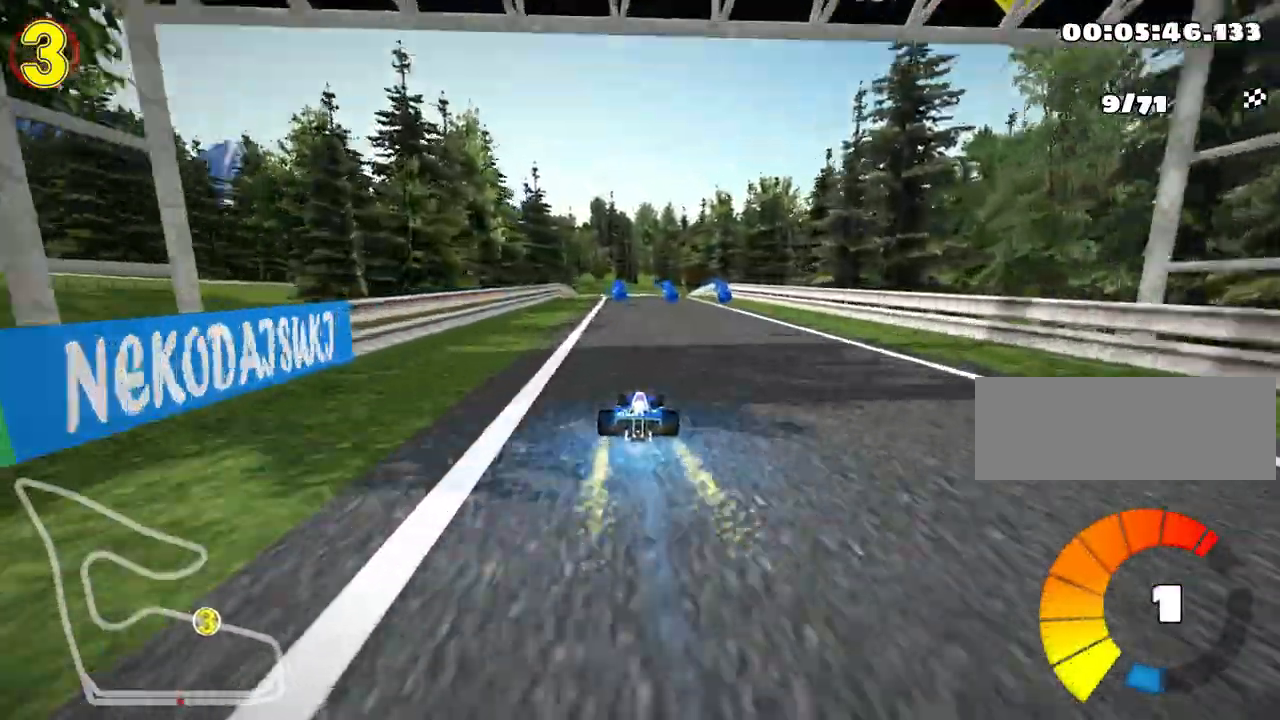
{"keys": ["left", "up"], "events": [[317, "left", "down"]]}
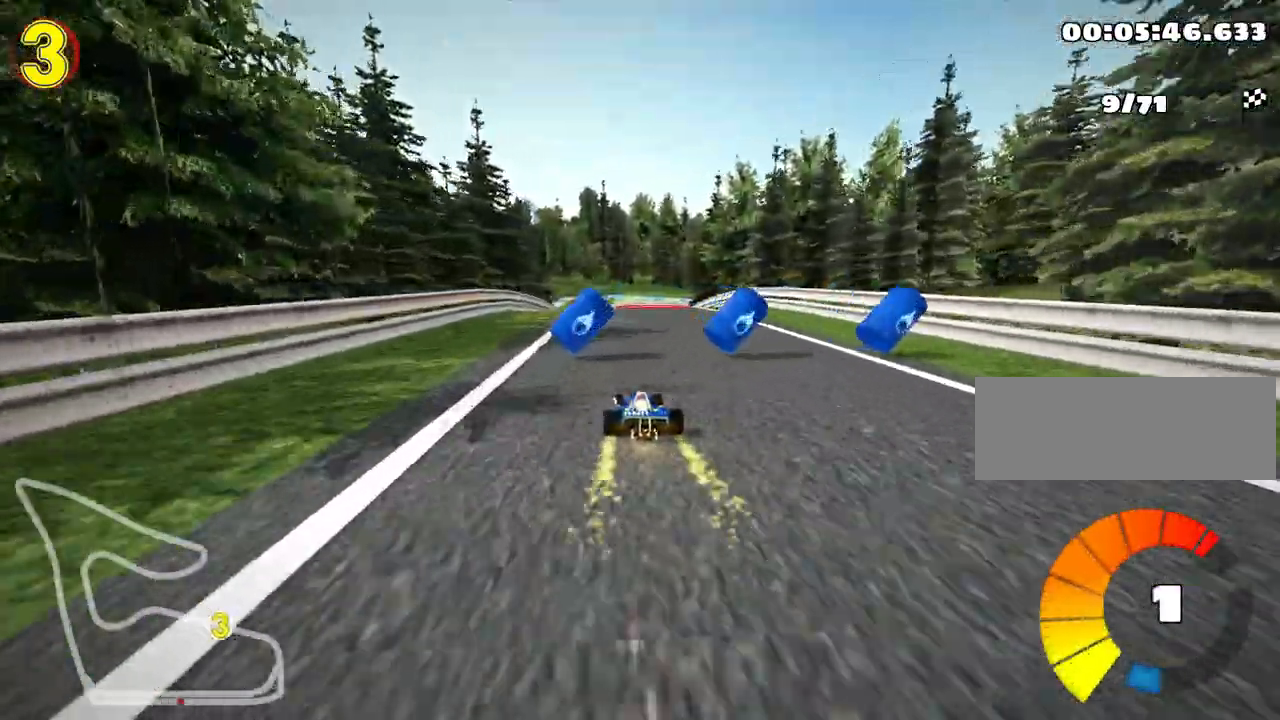
{"keys": ["left", "skid", "up"], "events": [[67, "left", "up"], [117, "skid", "down"], [133, "right", "down"], [250, "left", "down"], [300, "right", "up"]]}
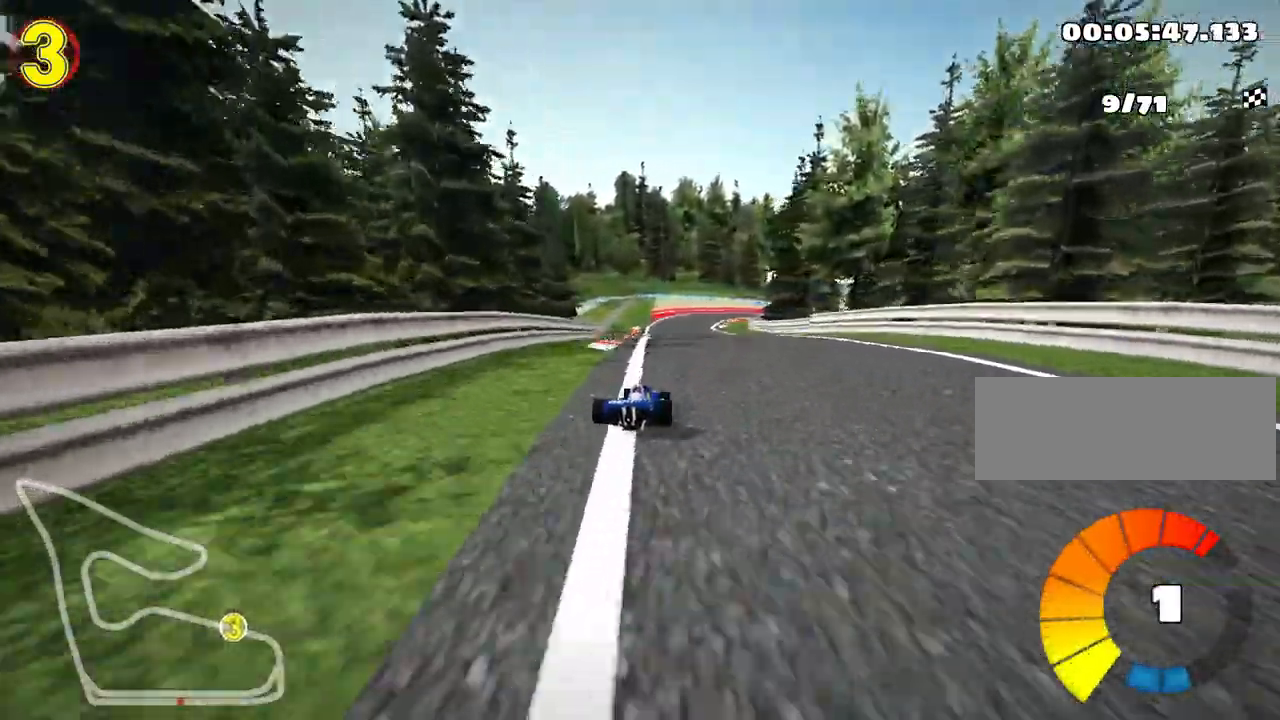
{"keys": ["left", "skid", "up"], "events": []}
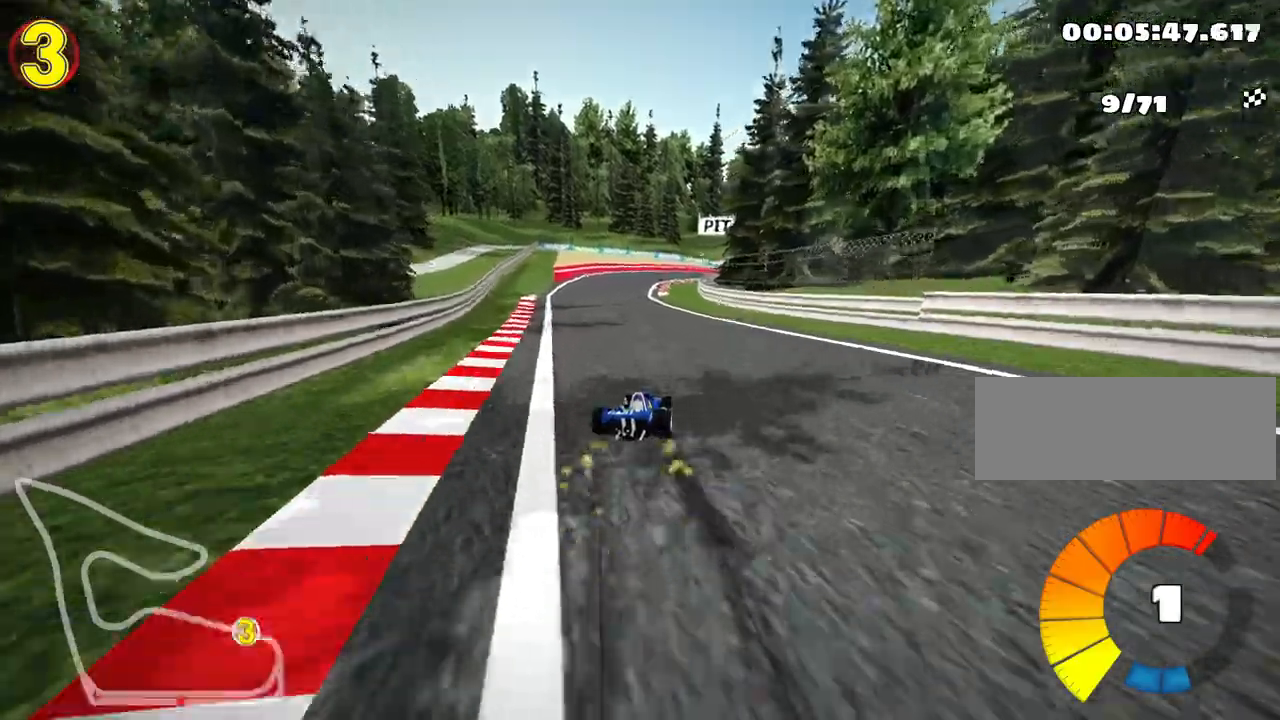
{"keys": ["left", "skid", "up"], "events": []}
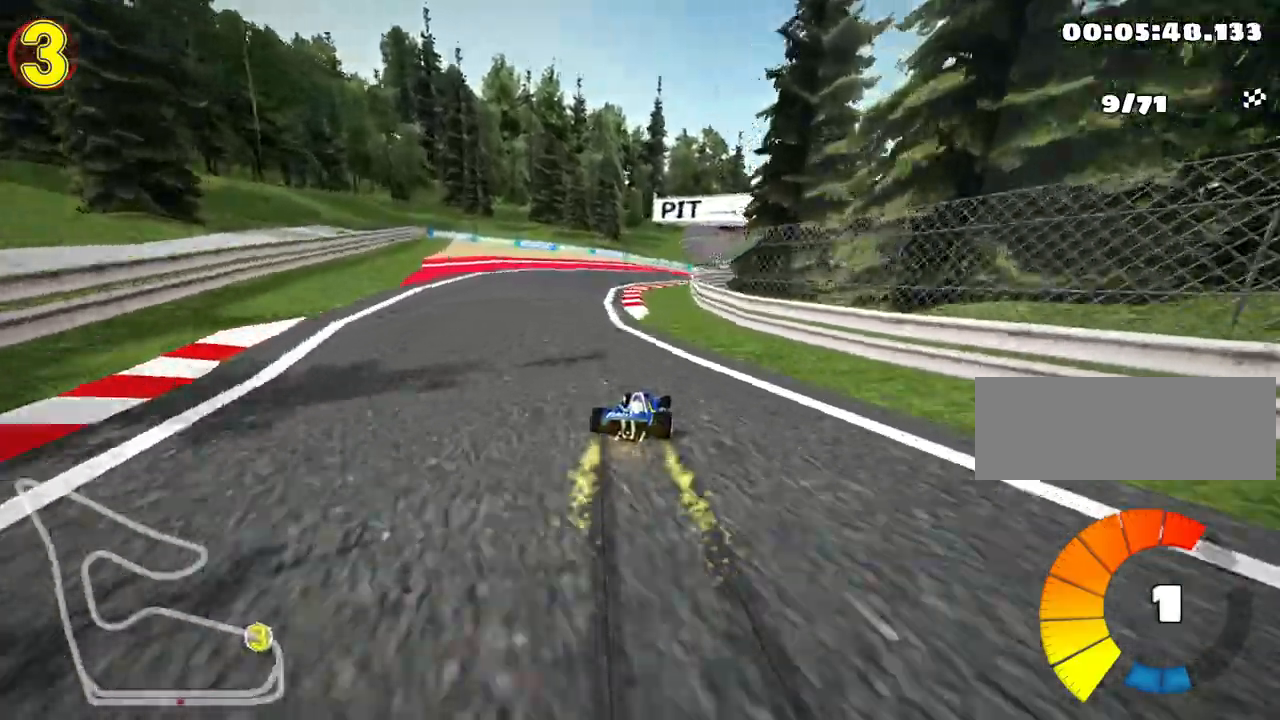
{"keys": ["nitro", "right", "skid", "up"], "events": [[367, "right", "down"], [400, "nitro", "down"], [450, "left", "up"]]}
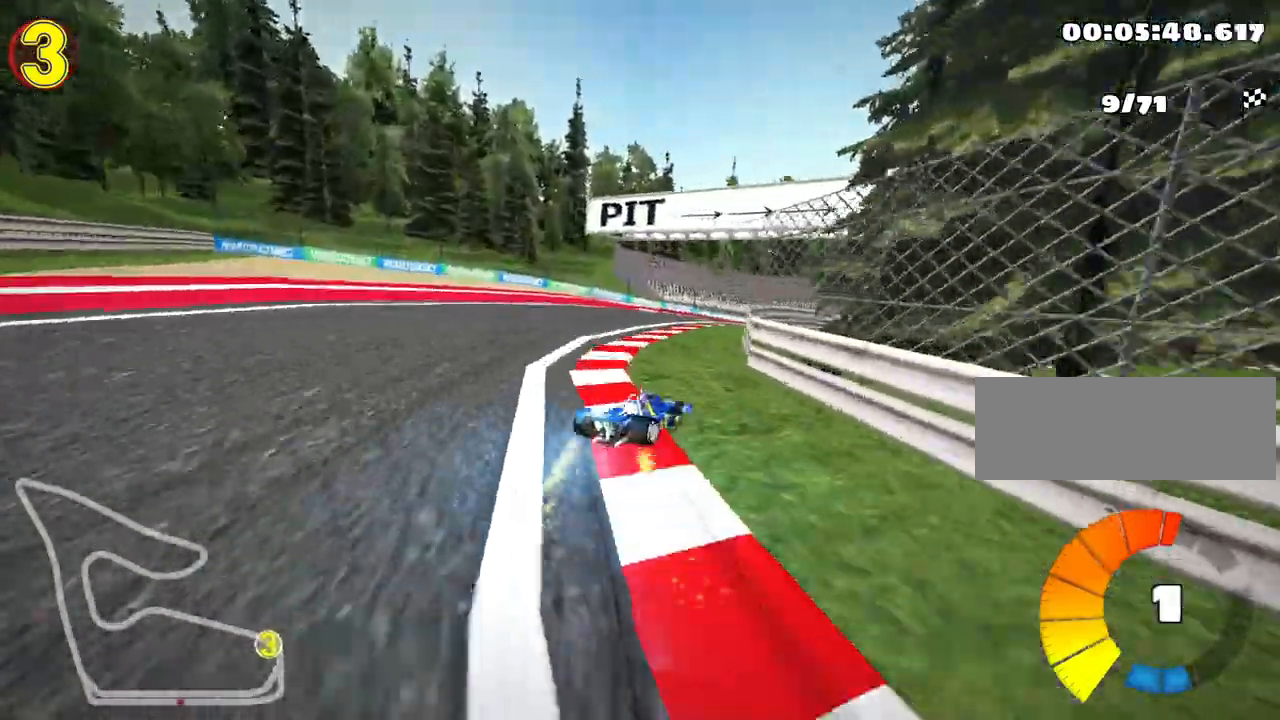
{"keys": ["left", "skid", "up"], "events": [[33, "nitro", "up"], [233, "left", "down"], [317, "right", "up"]]}
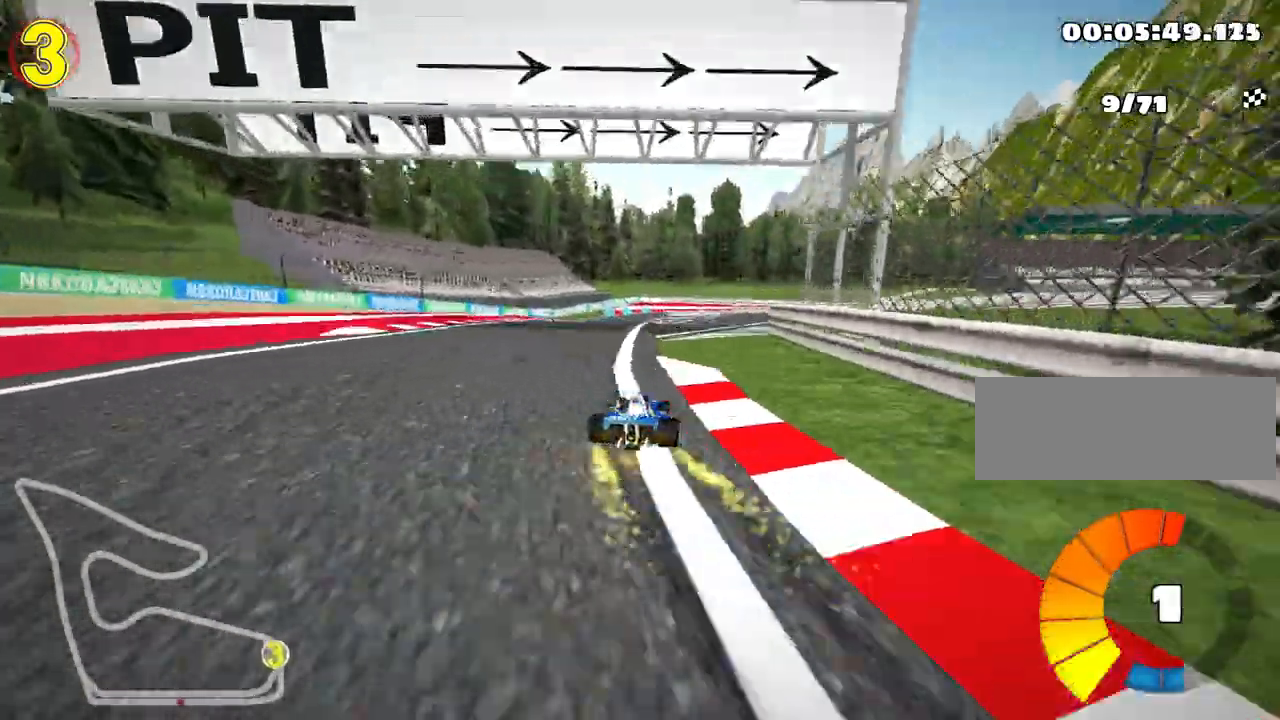
{"keys": ["left", "skid", "up"], "events": []}
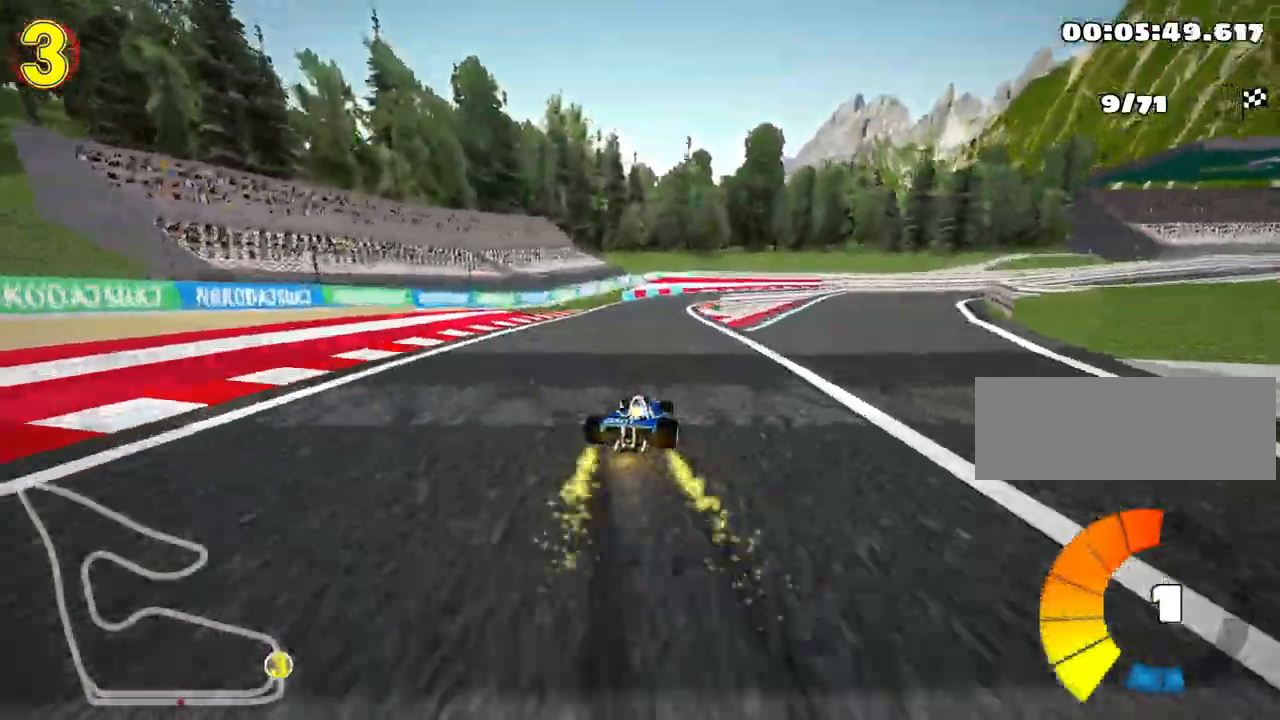
{"keys": ["left", "right", "skid", "up"], "events": [[350, "right", "down"], [400, "left", "up"], [500, "left", "down"]]}
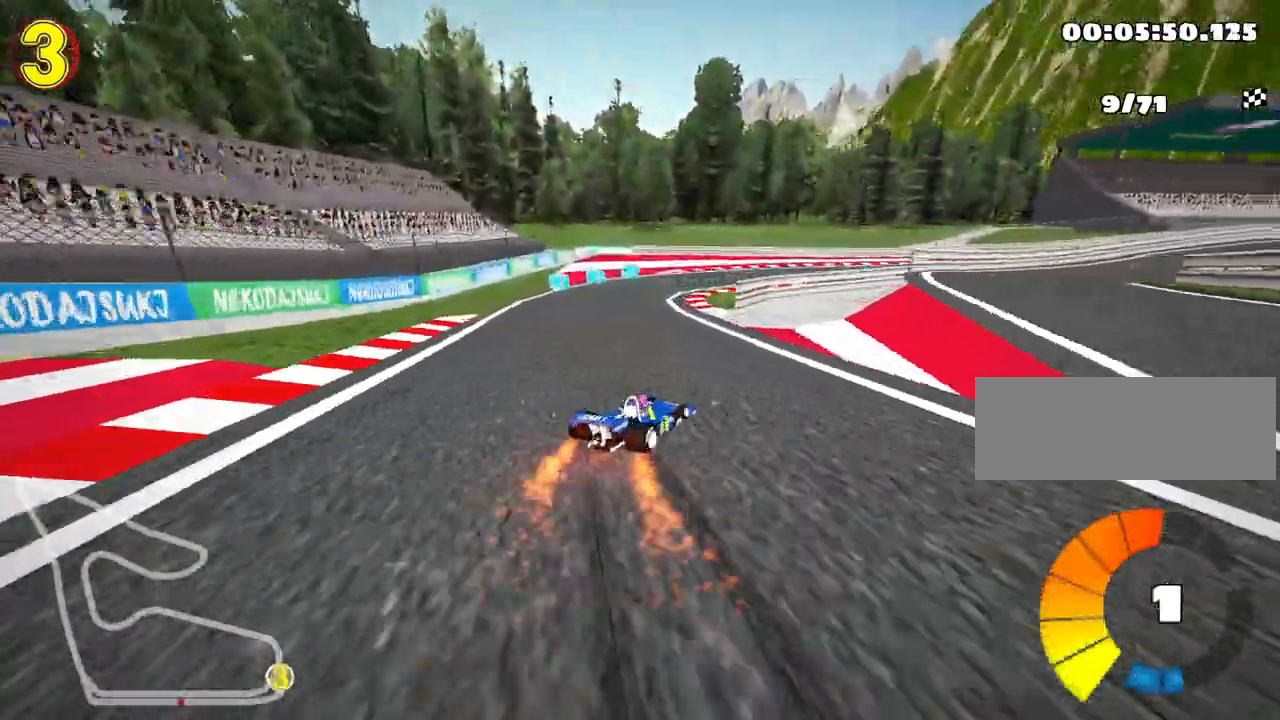
{"keys": ["right", "skid", "up"], "events": [[50, "right", "up"], [200, "left", "up"], [217, "right", "down"]]}
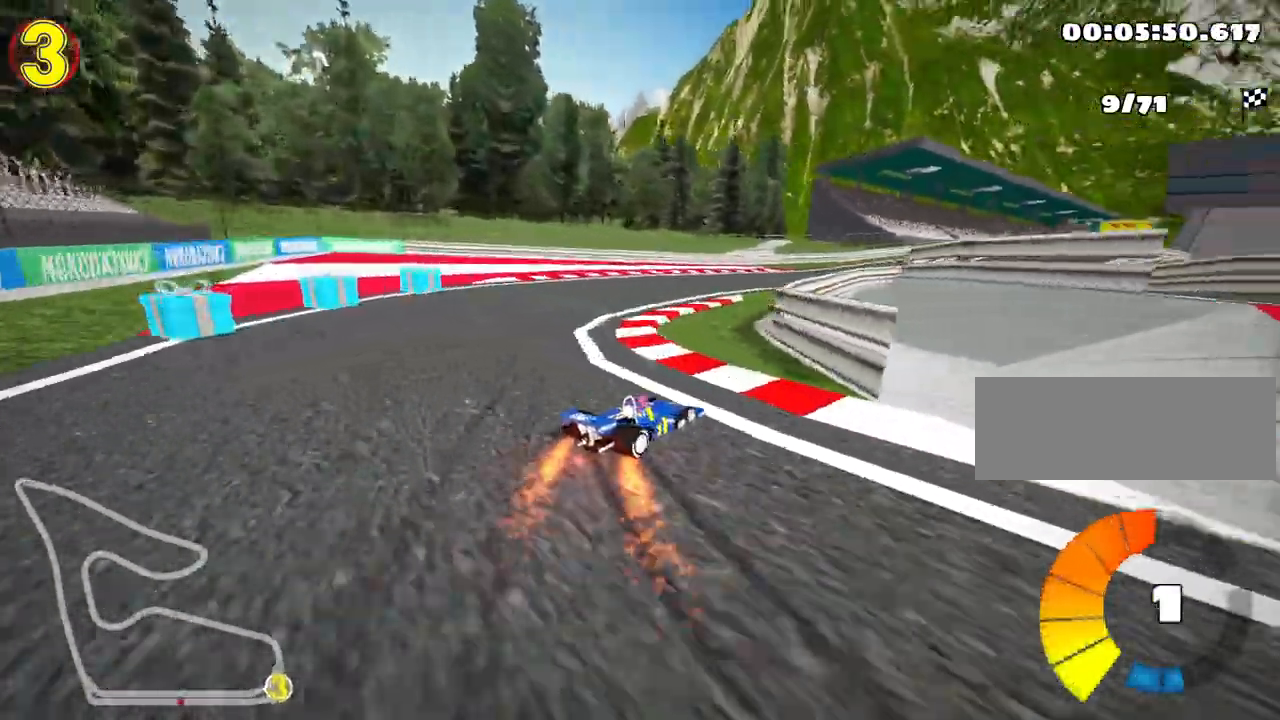
{"keys": ["right", "up"], "events": [[150, "right", "up"], [183, "skid", "up"], [467, "right", "down"]]}
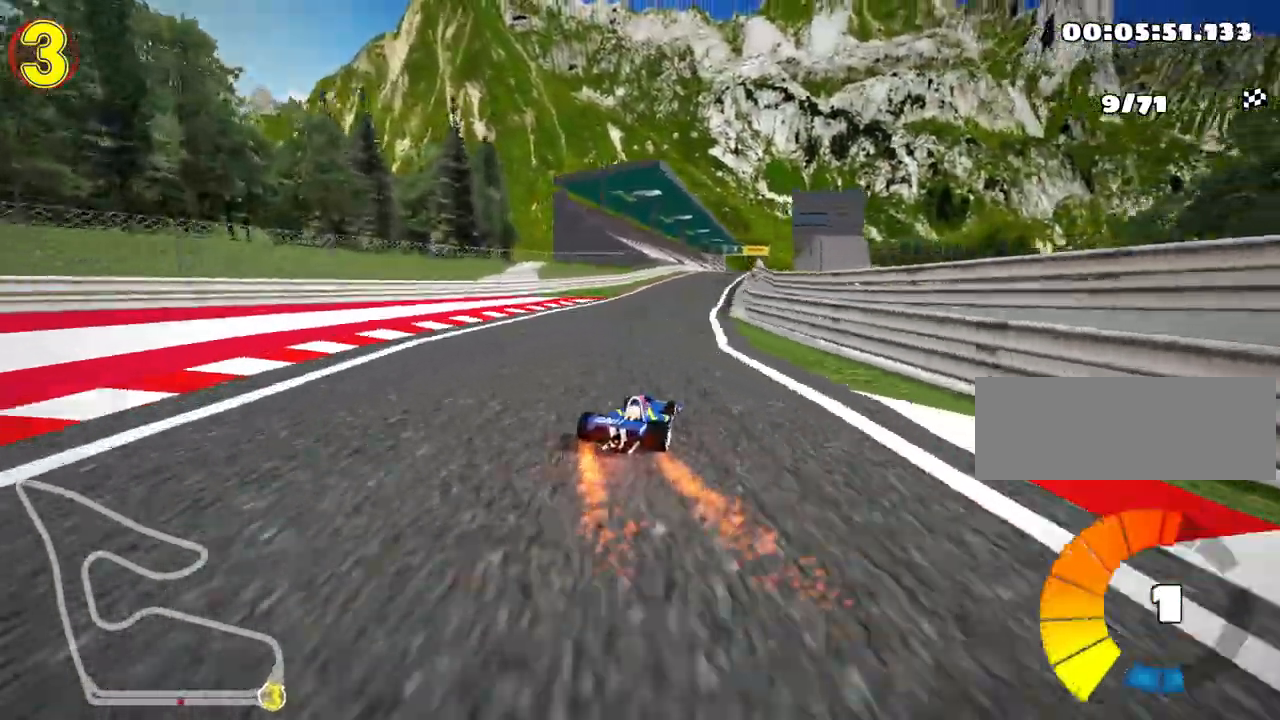
{"keys": ["left", "nitro", "up"], "events": [[150, "right", "up"], [367, "left", "down"], [400, "nitro", "down"]]}
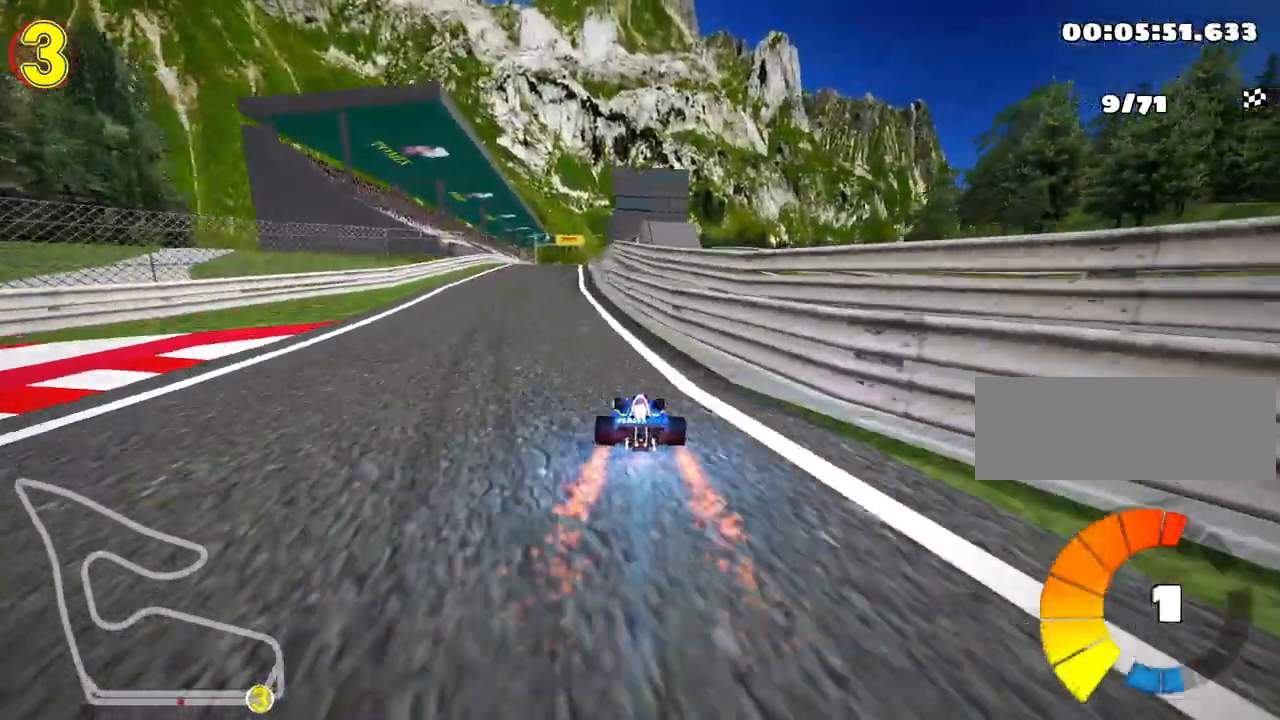
{"keys": ["skid", "up"], "events": [[67, "nitro", "up"], [267, "left", "up"], [317, "skid", "down"], [333, "right", "down"], [500, "right", "up"]]}
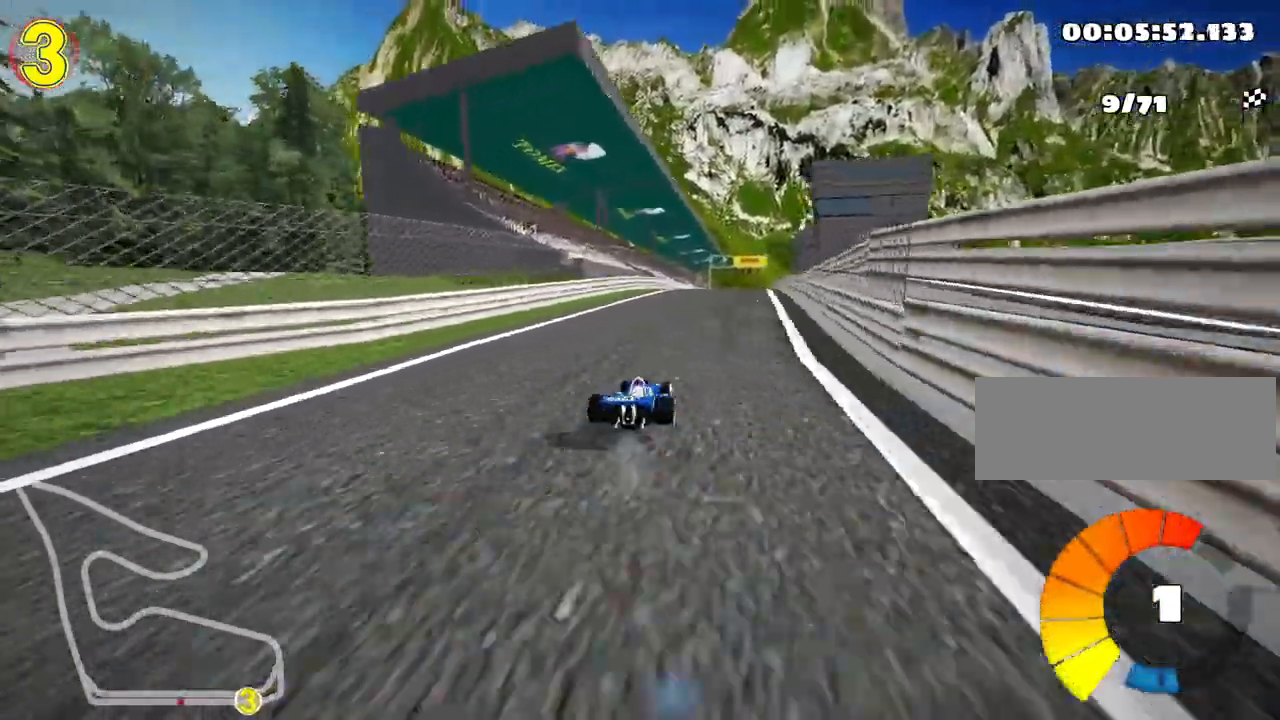
{"keys": ["left", "skid", "up"], "events": [[17, "left", "down"]]}
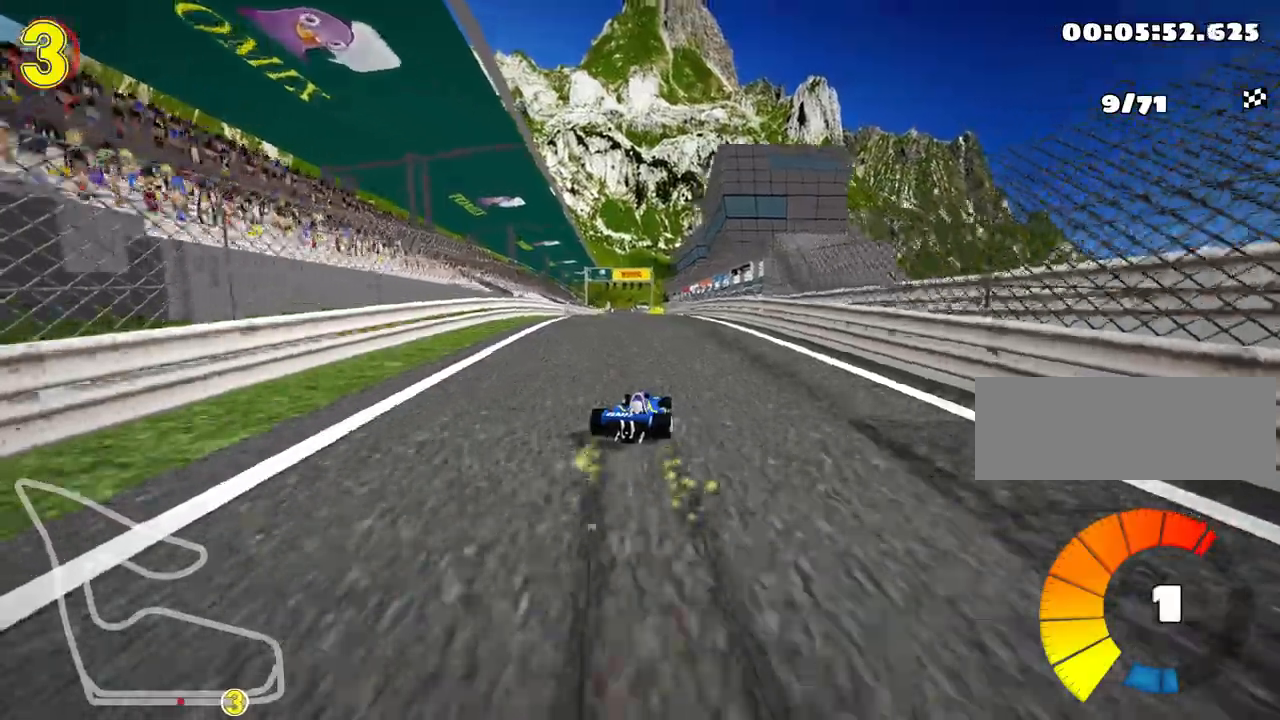
{"keys": ["left", "skid", "up"], "events": []}